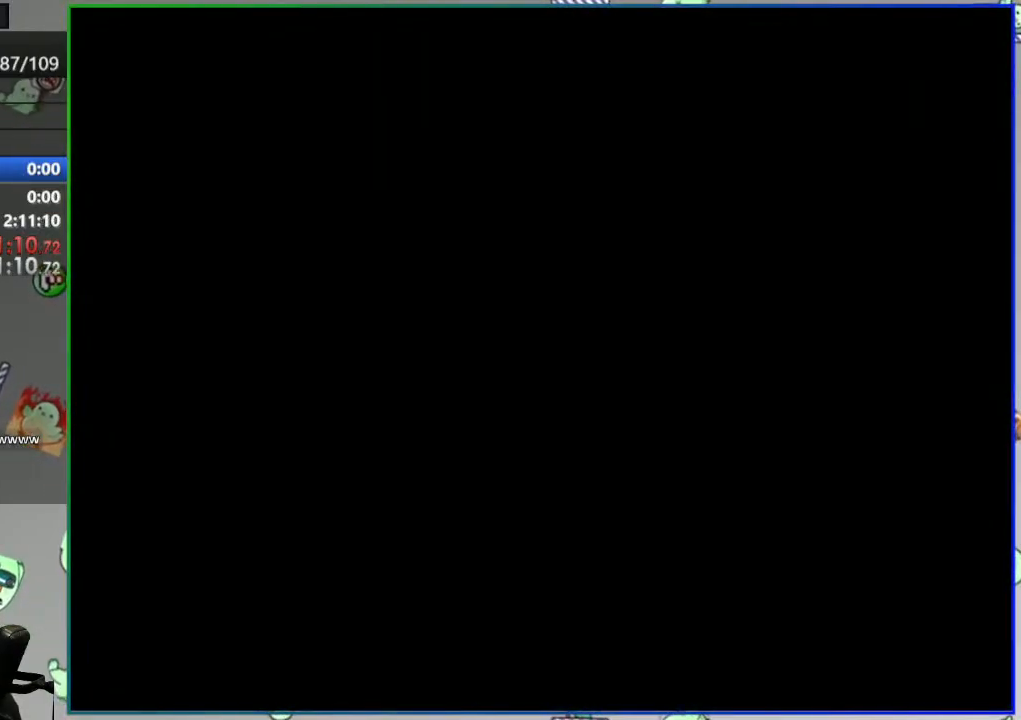
Gameplay with a controller (Nintendo layout); each line is a JSON object with the inputs held at the frame after it. "events" lists button and stick changes between this image and that frame as [ms after this image, input, new state], when the widget could be followed in between. Not read: DPAD_RIGHT L3 R3 START.
{"buttons": ["Y"], "events": []}
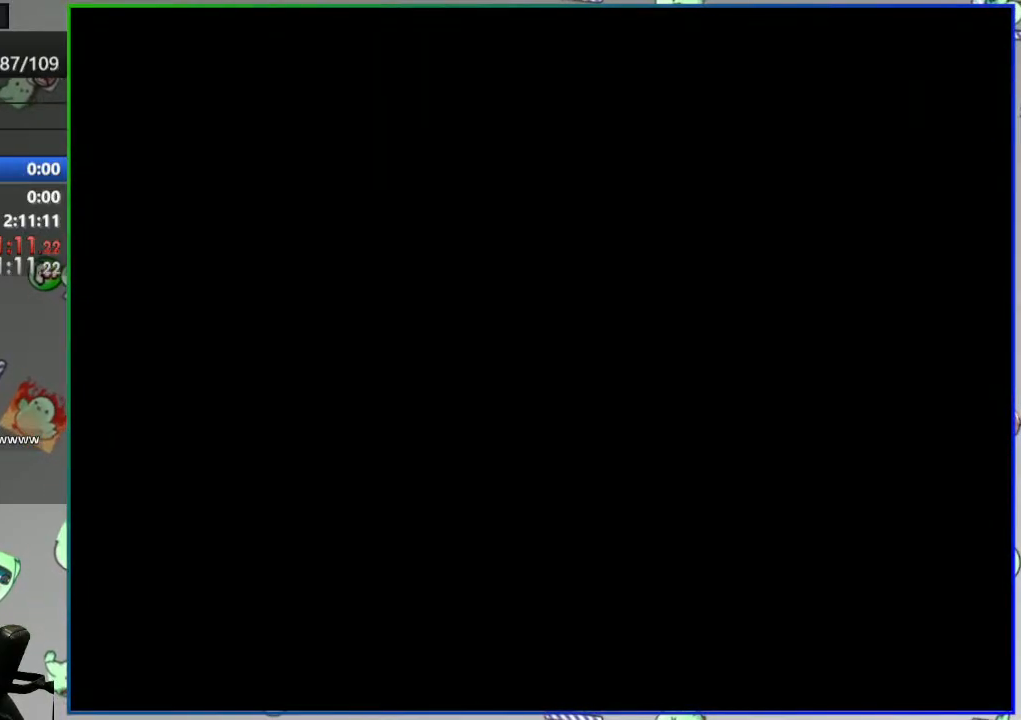
{"buttons": ["Y"], "events": []}
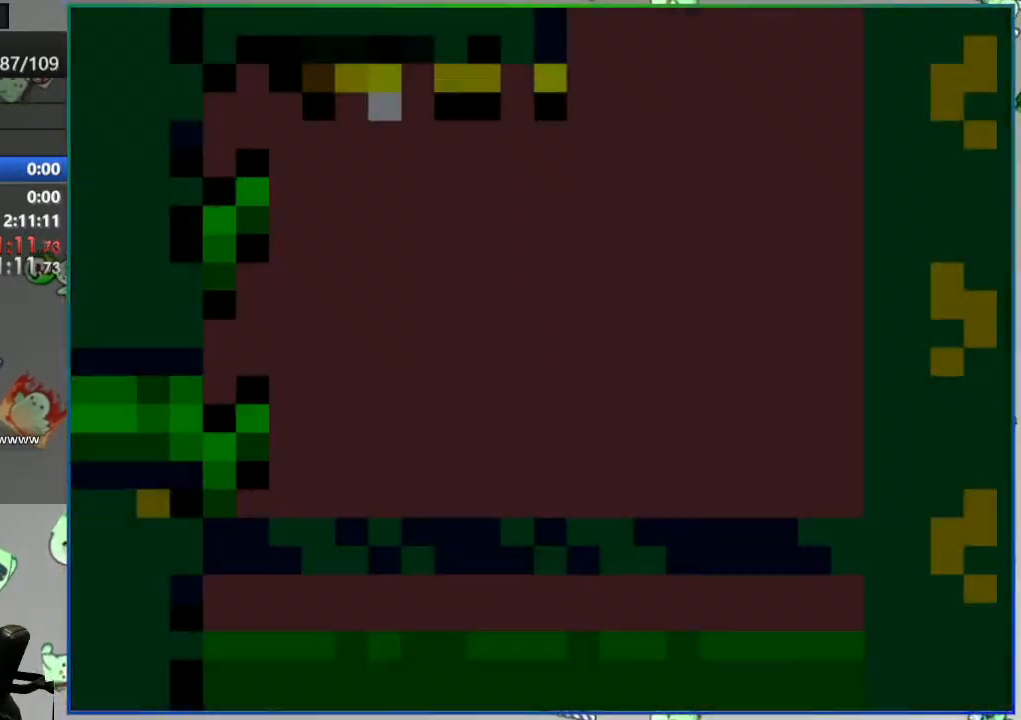
{"buttons": ["Y"], "events": []}
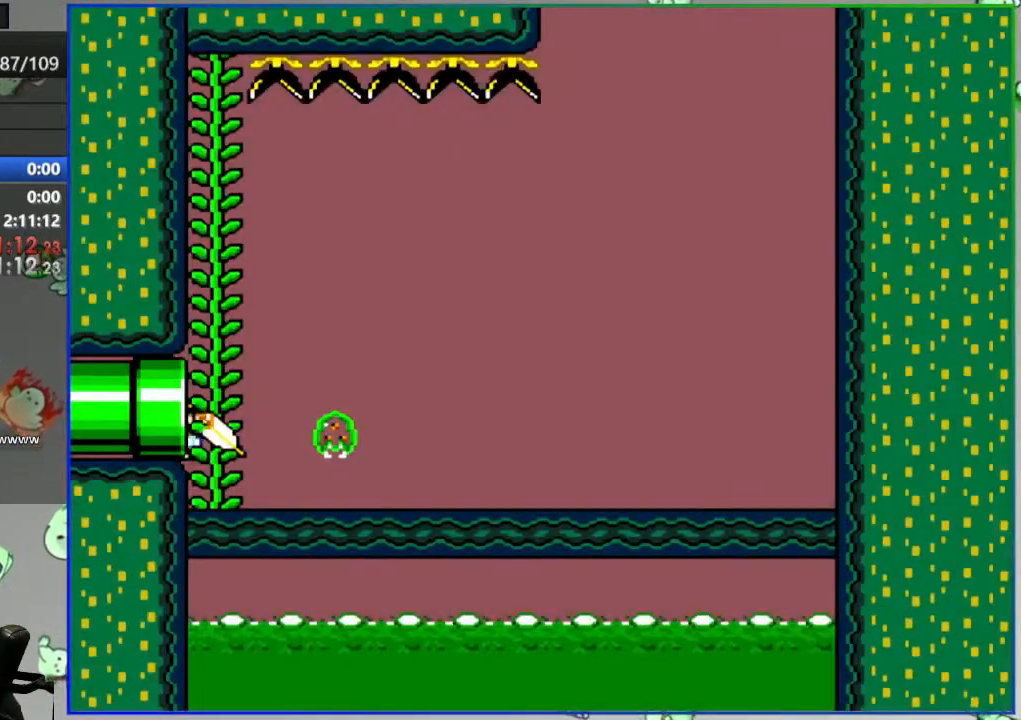
{"buttons": ["Y"], "events": []}
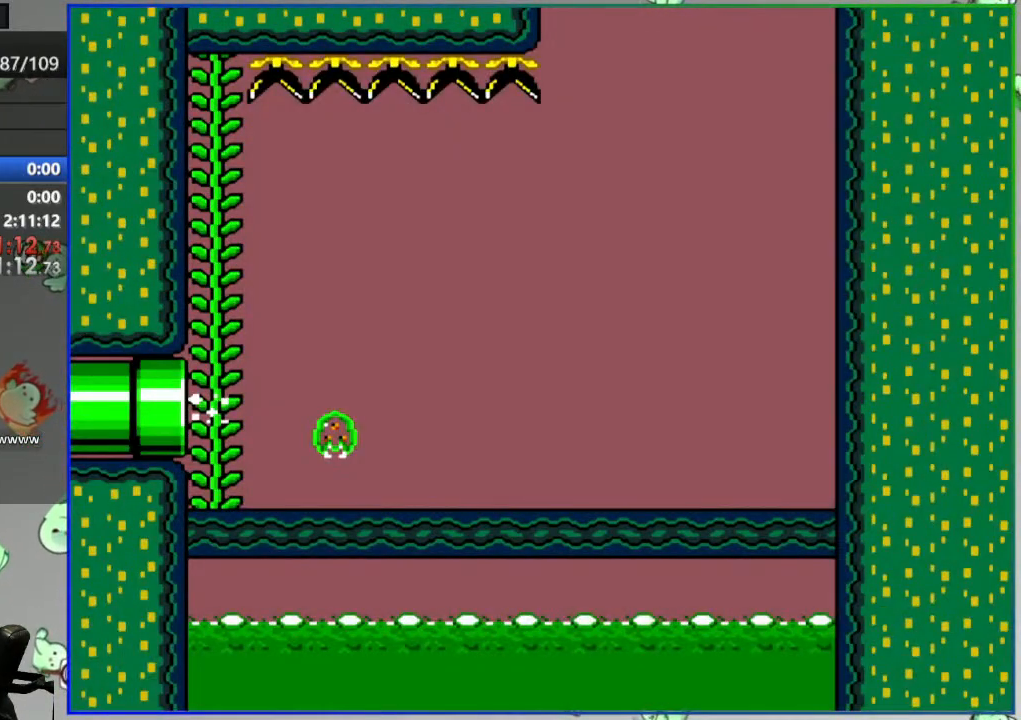
{"buttons": ["Y"], "events": []}
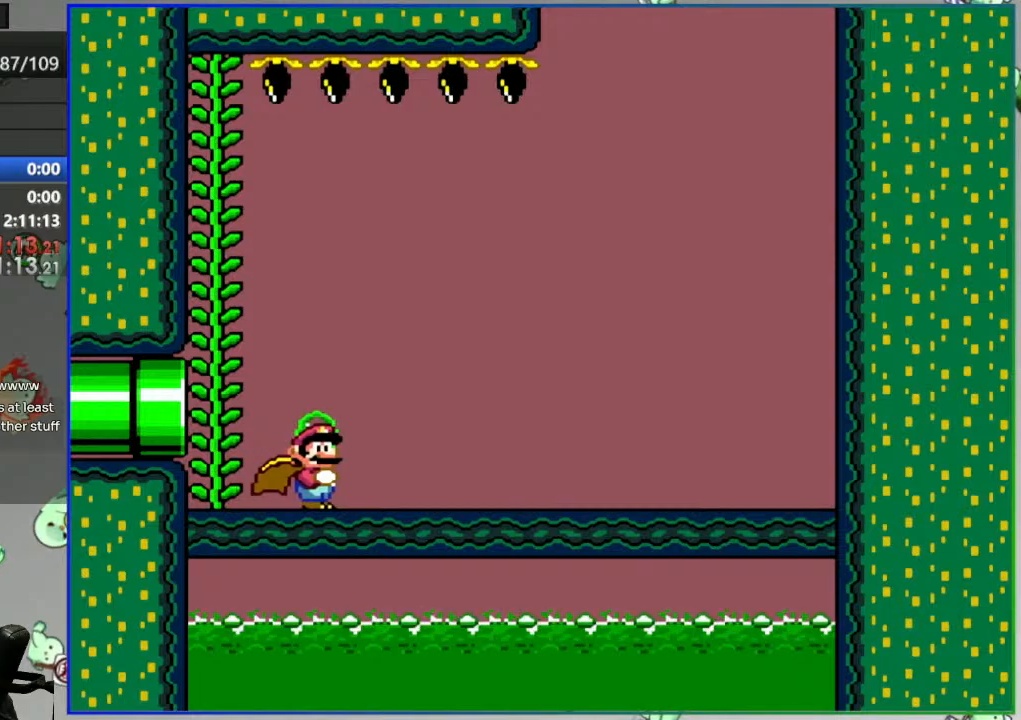
{"buttons": ["Y"], "events": []}
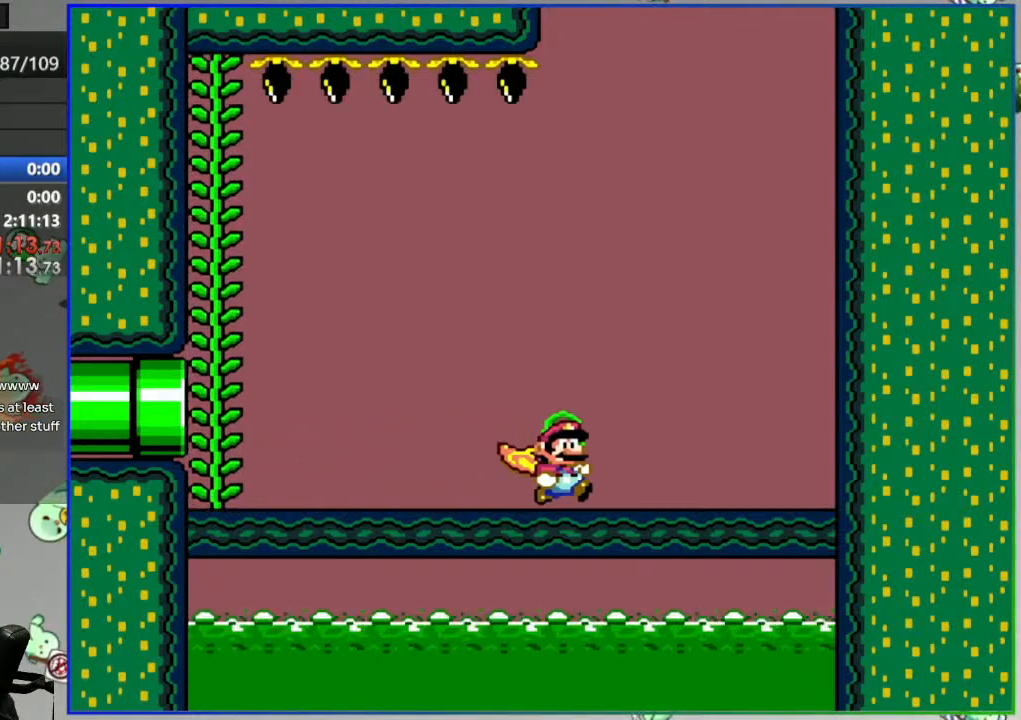
{"buttons": ["Y", "DPAD_LEFT"], "events": [[200, "DPAD_LEFT", "down"]]}
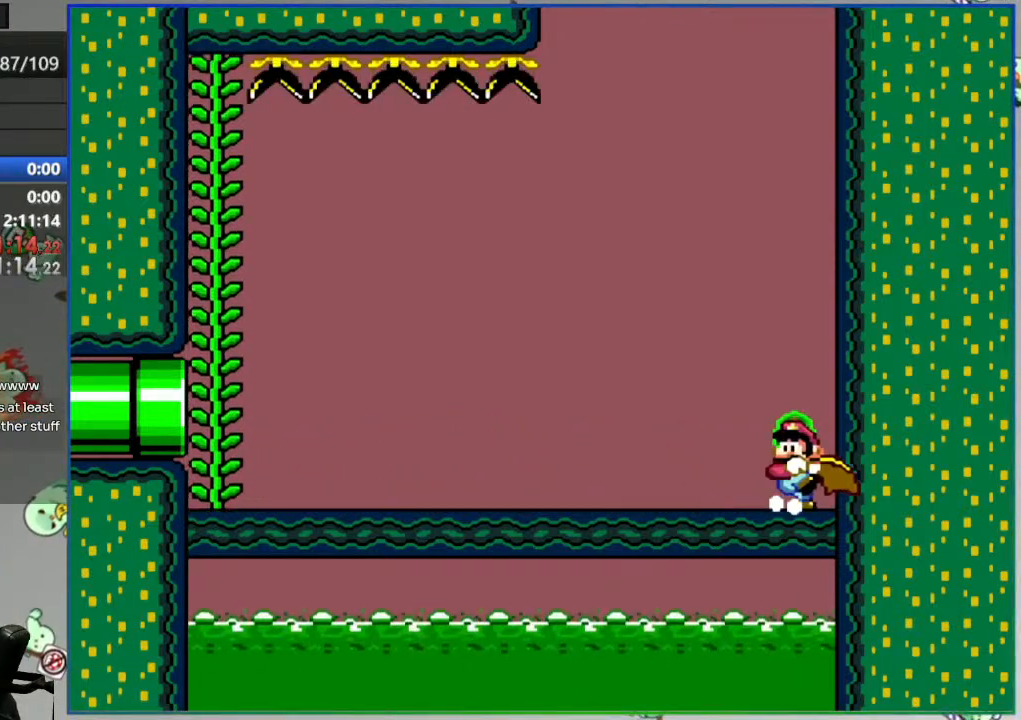
{"buttons": ["Y", "DPAD_LEFT"], "events": []}
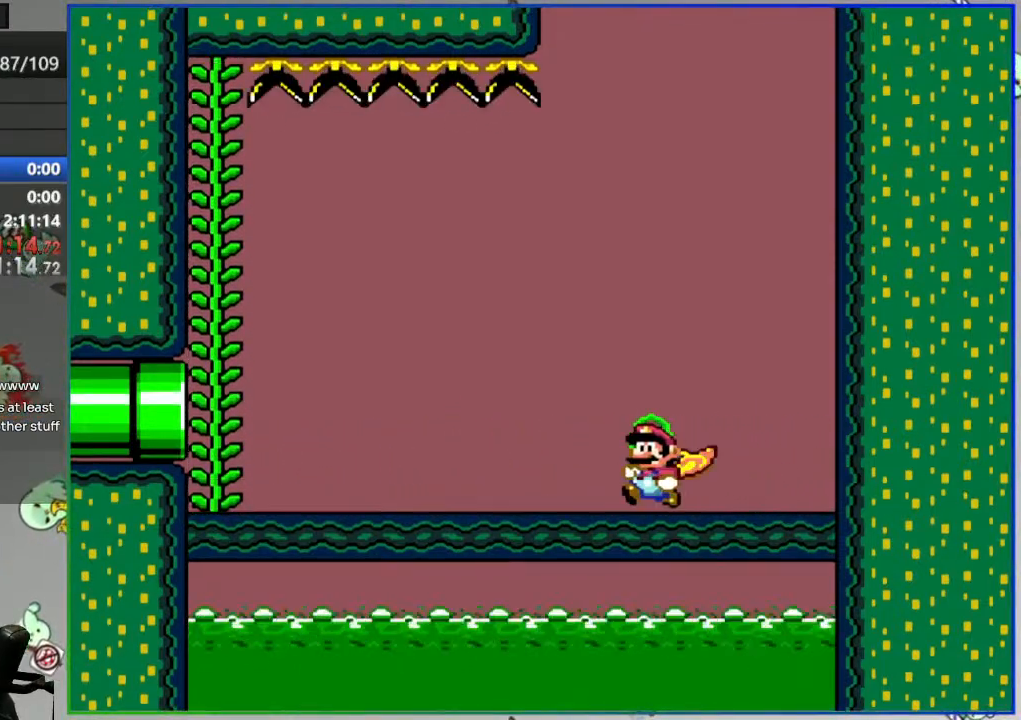
{"buttons": ["Y", "DPAD_UP"], "events": [[367, "B", "down"], [417, "DPAD_UP", "down"], [450, "DPAD_LEFT", "up"], [467, "B", "up"]]}
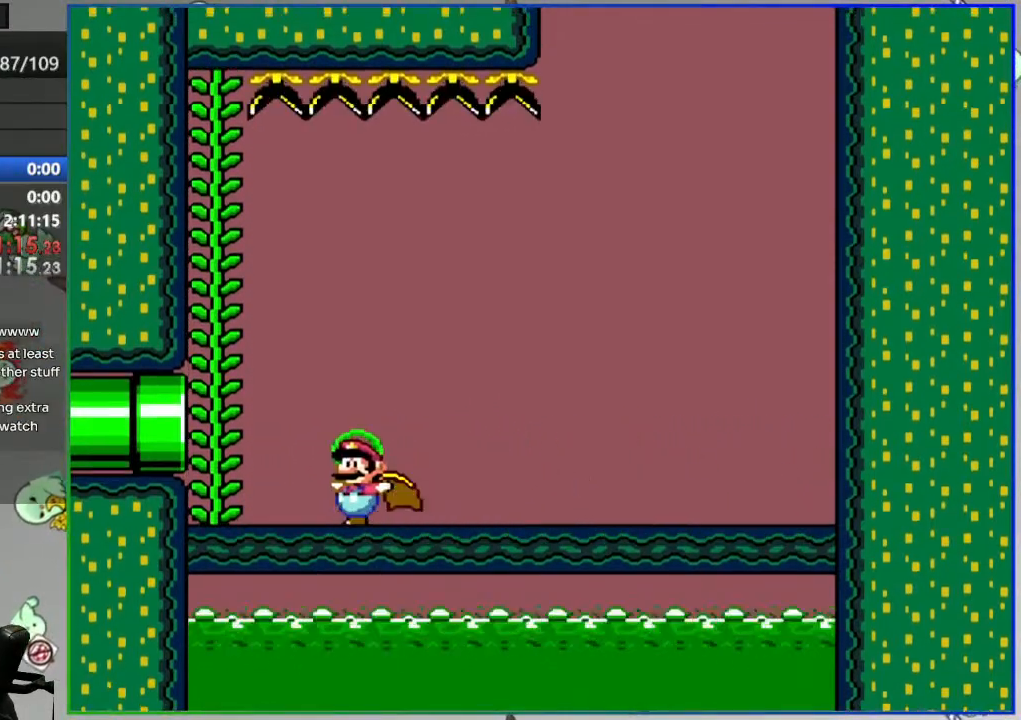
{"buttons": ["Y"], "events": [[50, "DPAD_UP", "up"]]}
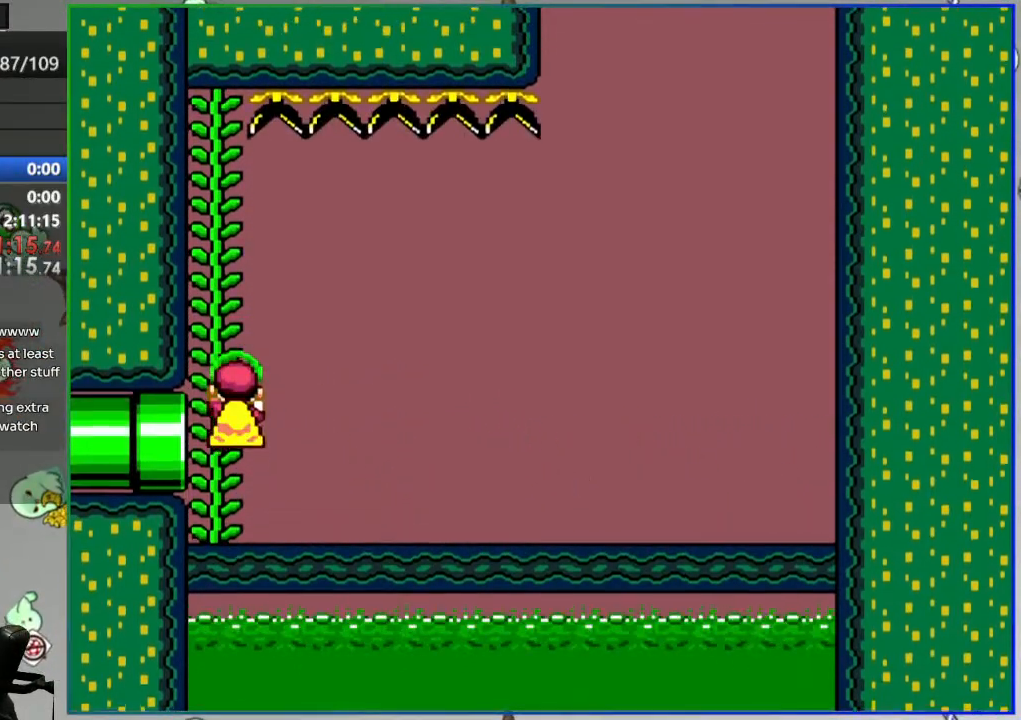
{"buttons": ["Y"], "events": []}
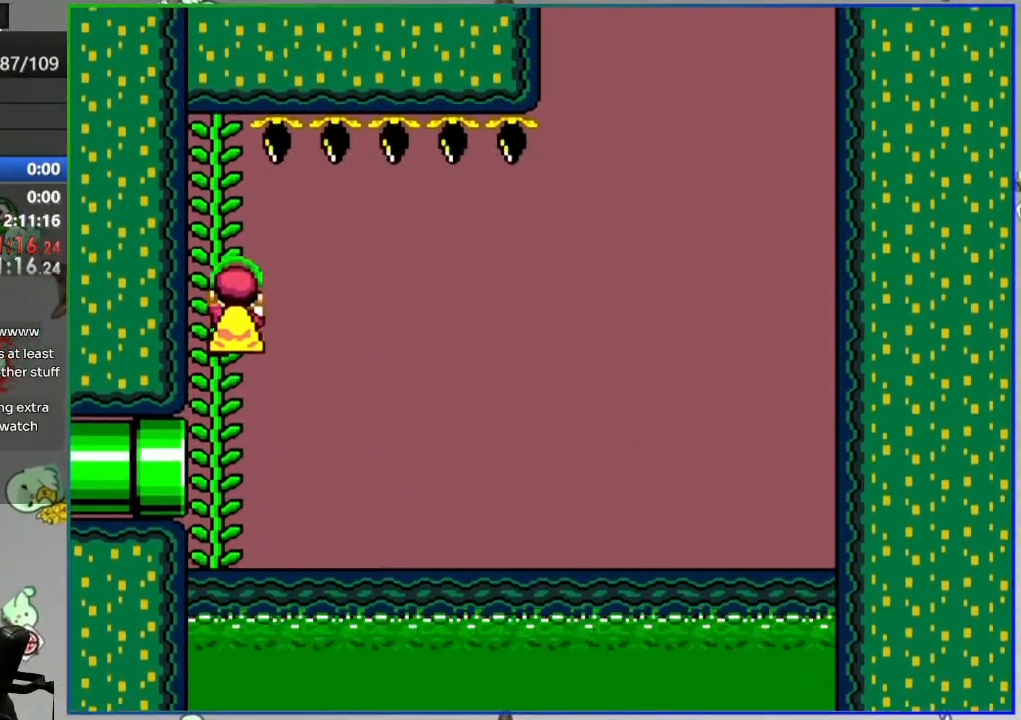
{"buttons": ["Y", "DPAD_LEFT"], "events": [[67, "B", "down"], [167, "B", "up"], [200, "DPAD_LEFT", "down"]]}
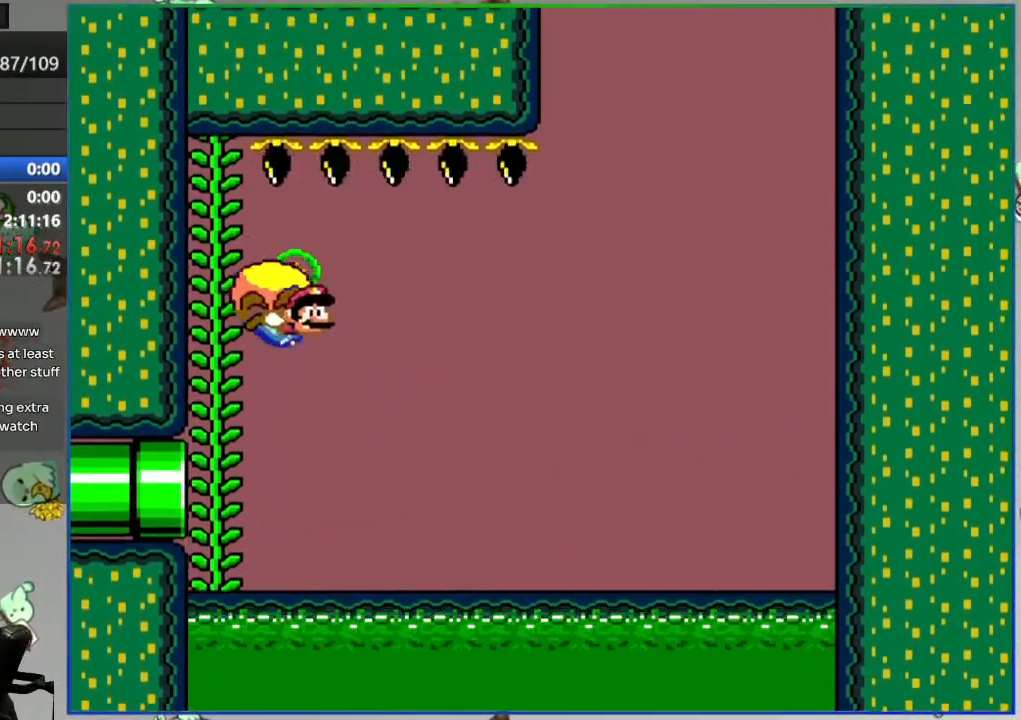
{"buttons": ["Y", "DPAD_LEFT"], "events": [[133, "B", "down"], [250, "B", "up"], [367, "B", "down"], [483, "B", "up"]]}
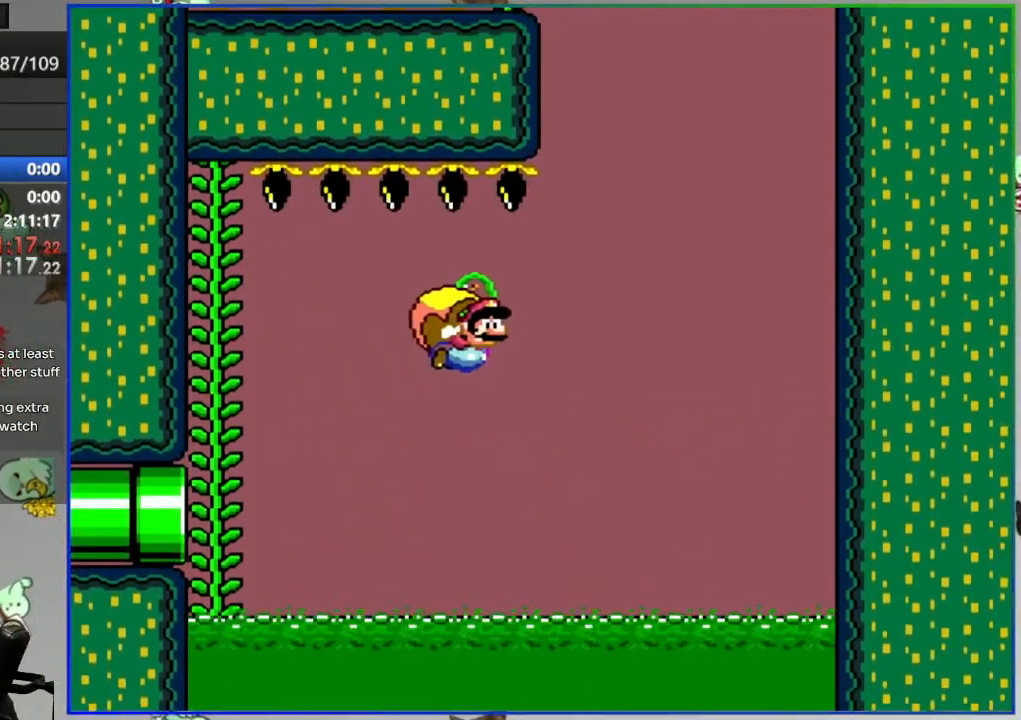
{"buttons": ["Y", "DPAD_LEFT"], "events": [[150, "B", "down"], [250, "B", "up"]]}
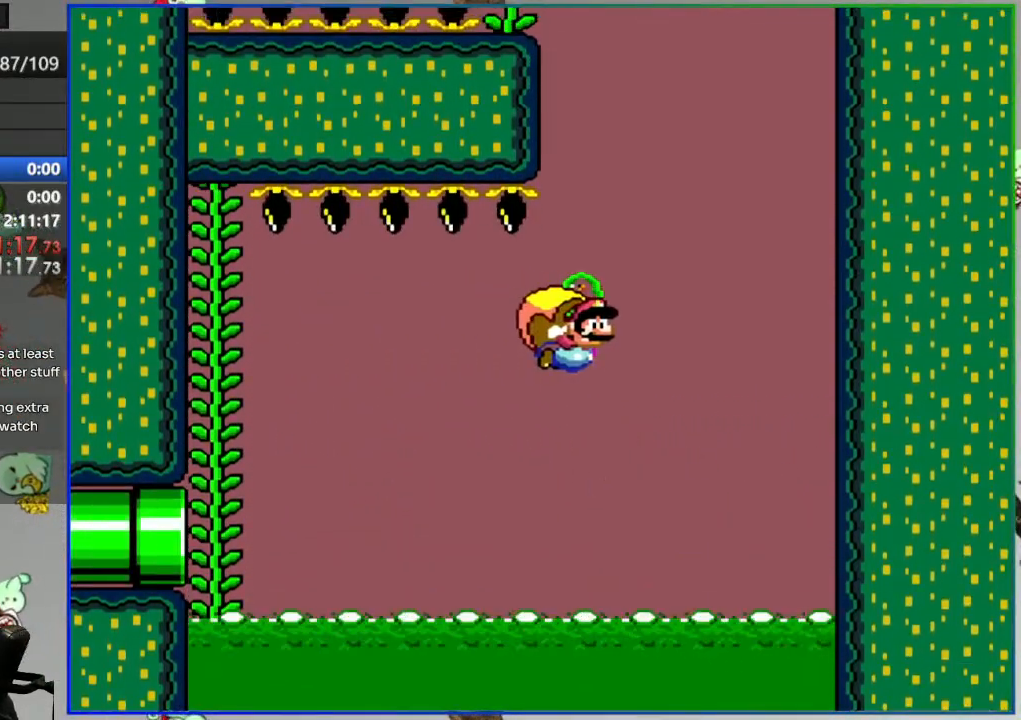
{"buttons": ["Y", "DPAD_LEFT"], "events": []}
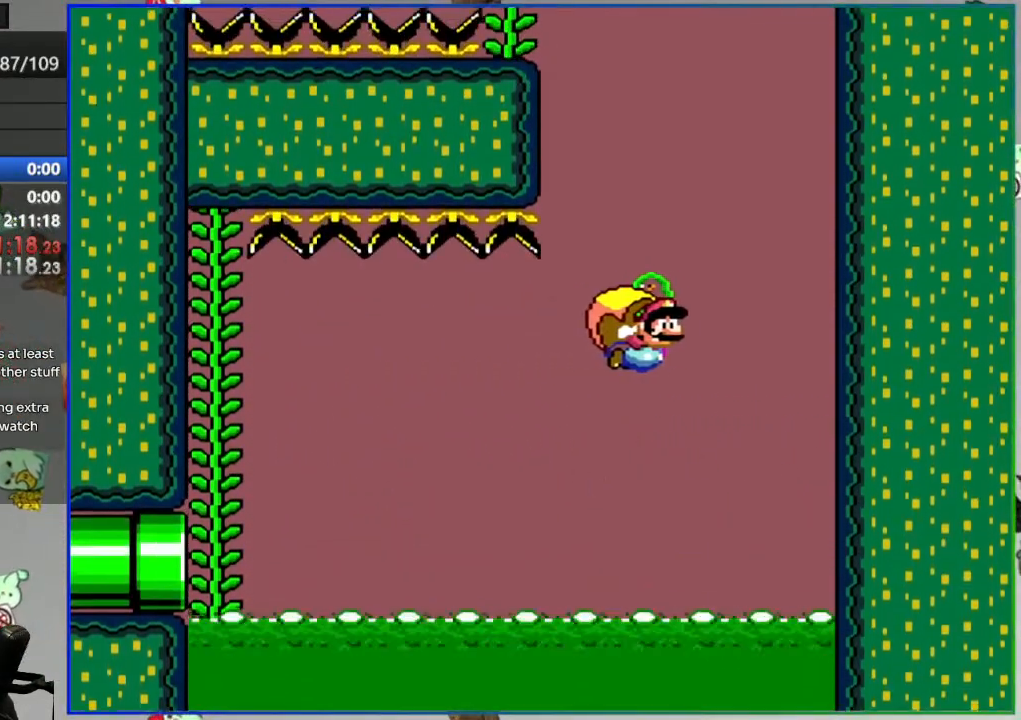
{"buttons": ["Y", "DPAD_LEFT"], "events": []}
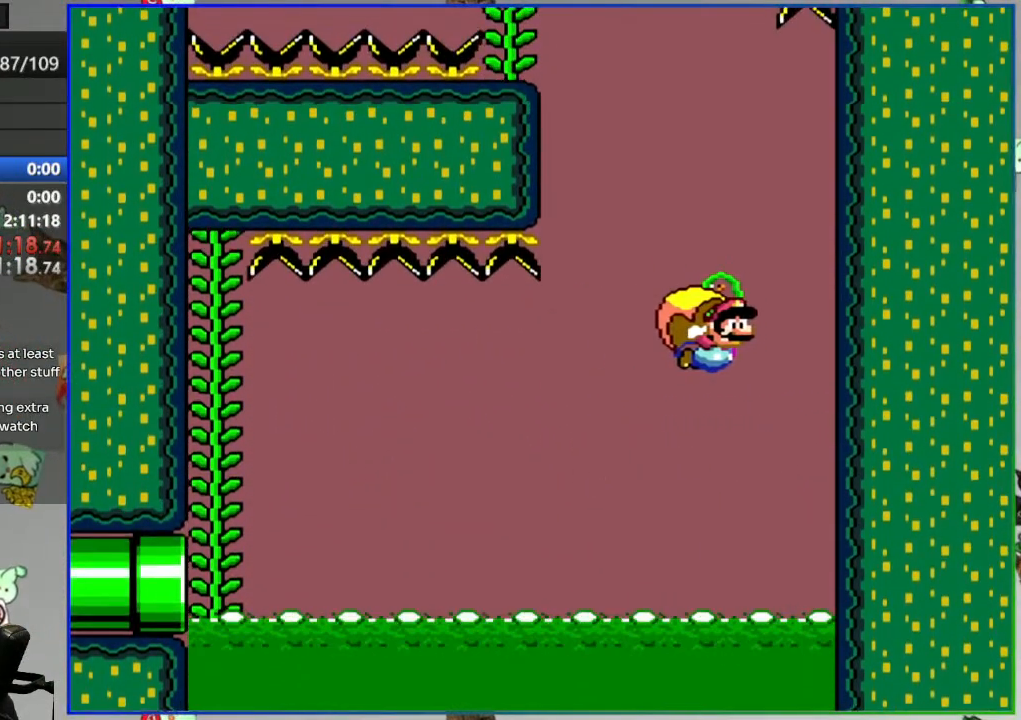
{"buttons": ["Y"], "events": [[217, "X", "down"], [333, "X", "up"], [433, "DPAD_LEFT", "up"]]}
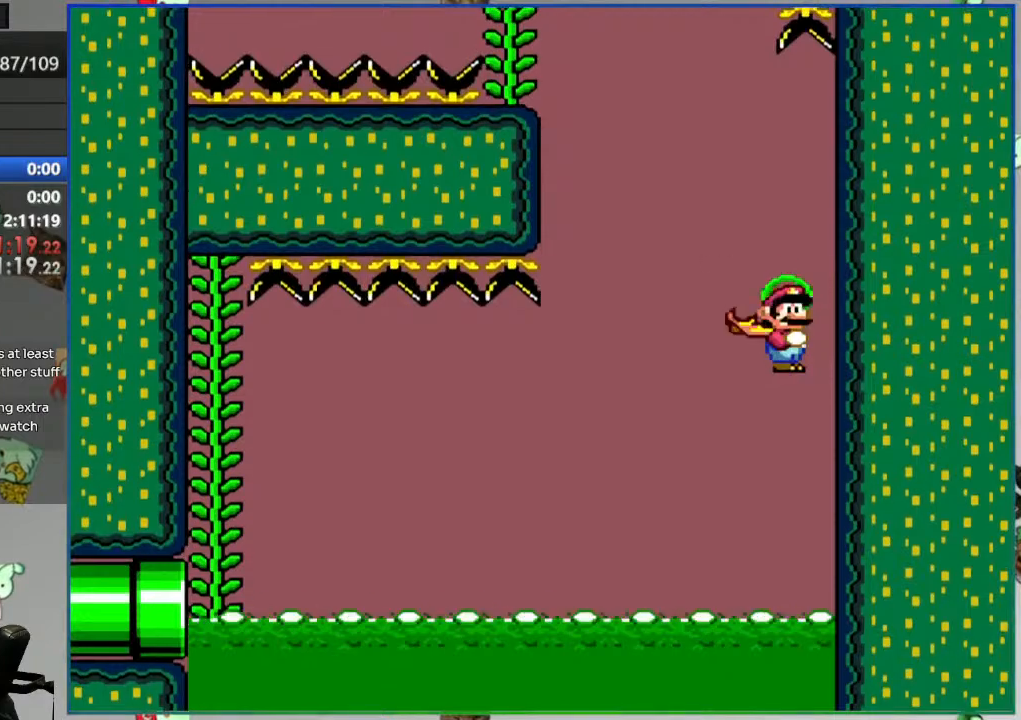
{"buttons": ["Y"], "events": []}
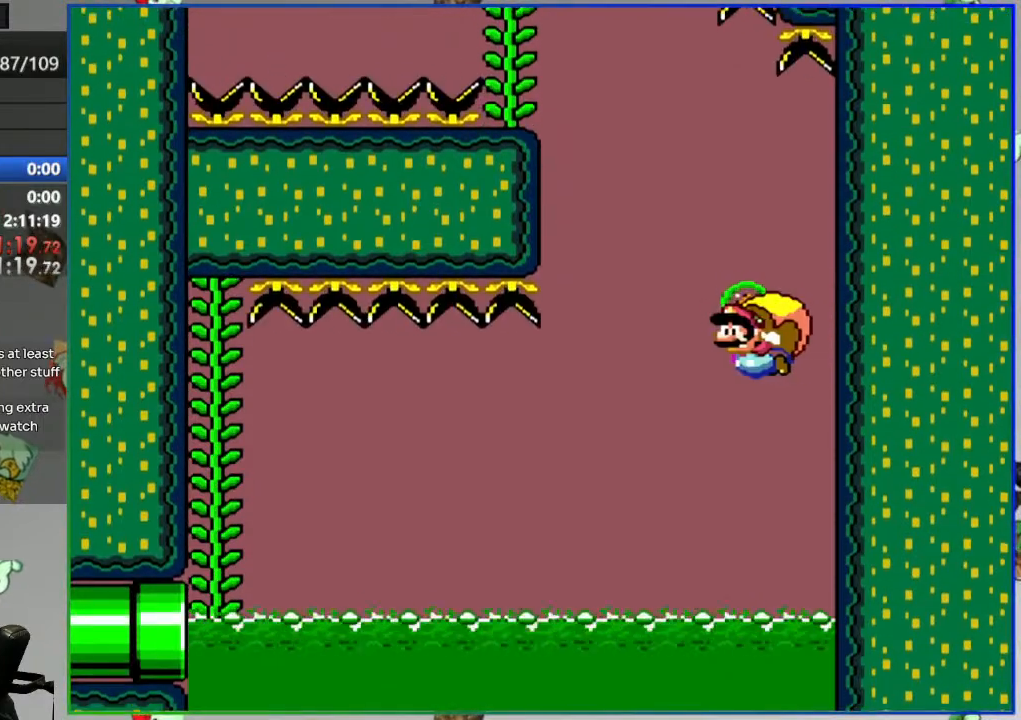
{"buttons": ["Y"], "events": []}
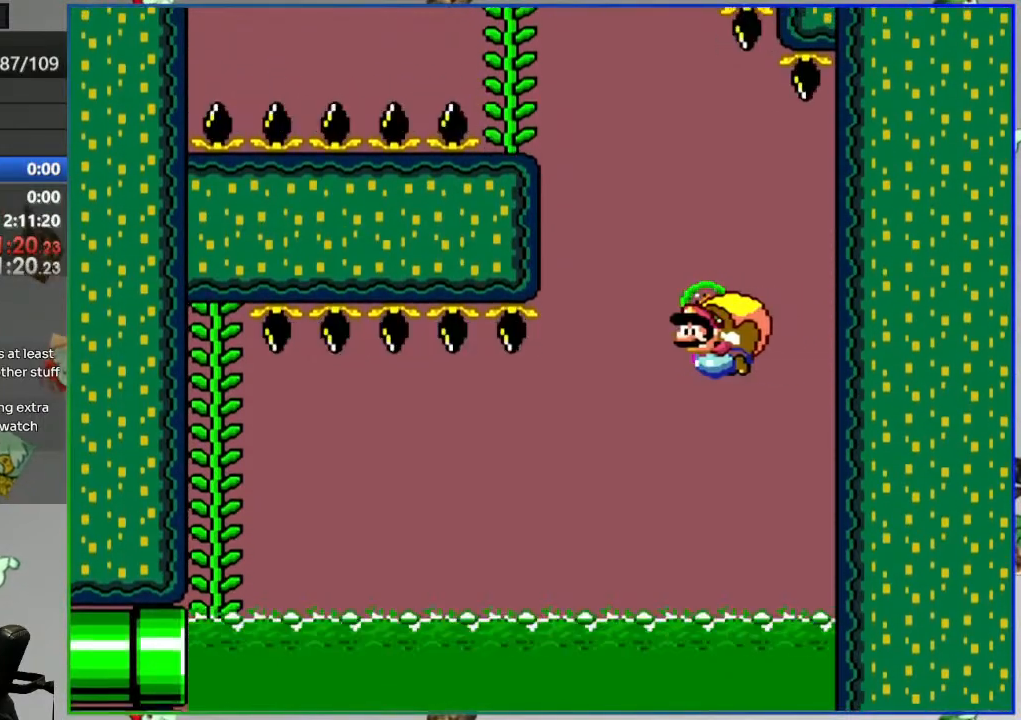
{"buttons": ["Y"], "events": []}
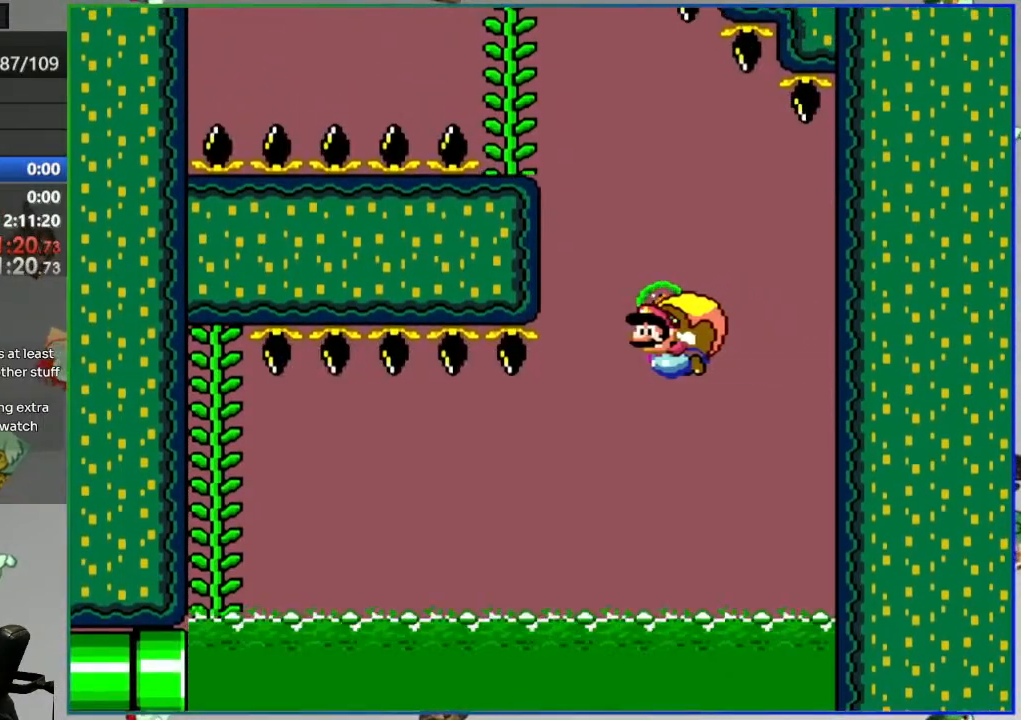
{"buttons": ["Y"], "events": []}
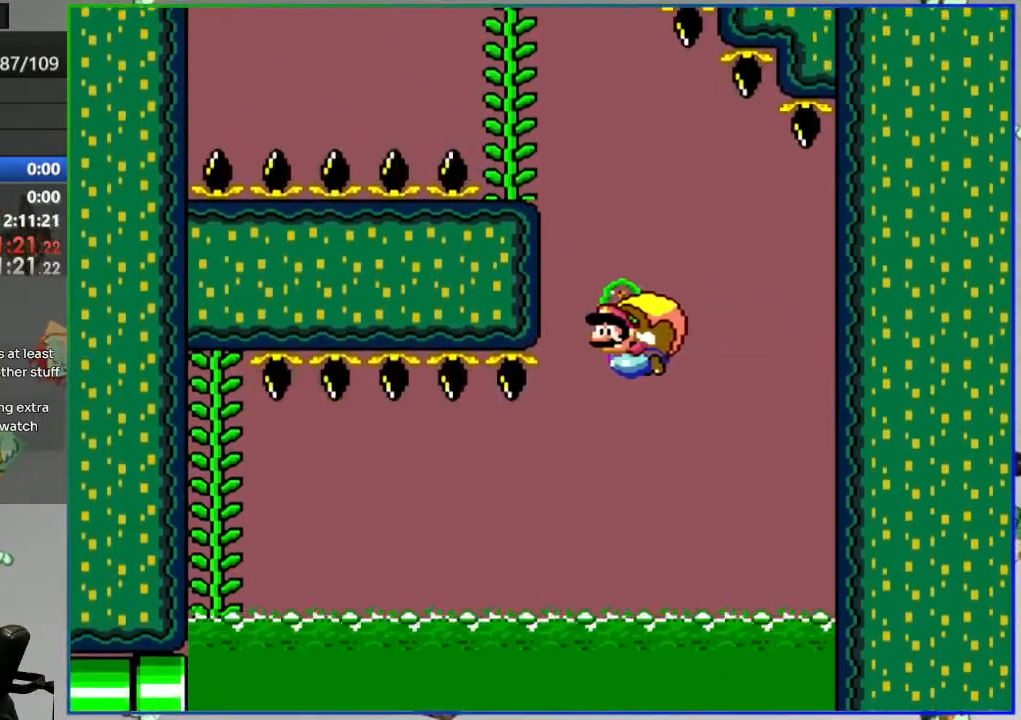
{"buttons": ["Y", "DPAD_LEFT"], "events": [[250, "X", "down"], [367, "X", "up"], [467, "DPAD_LEFT", "down"]]}
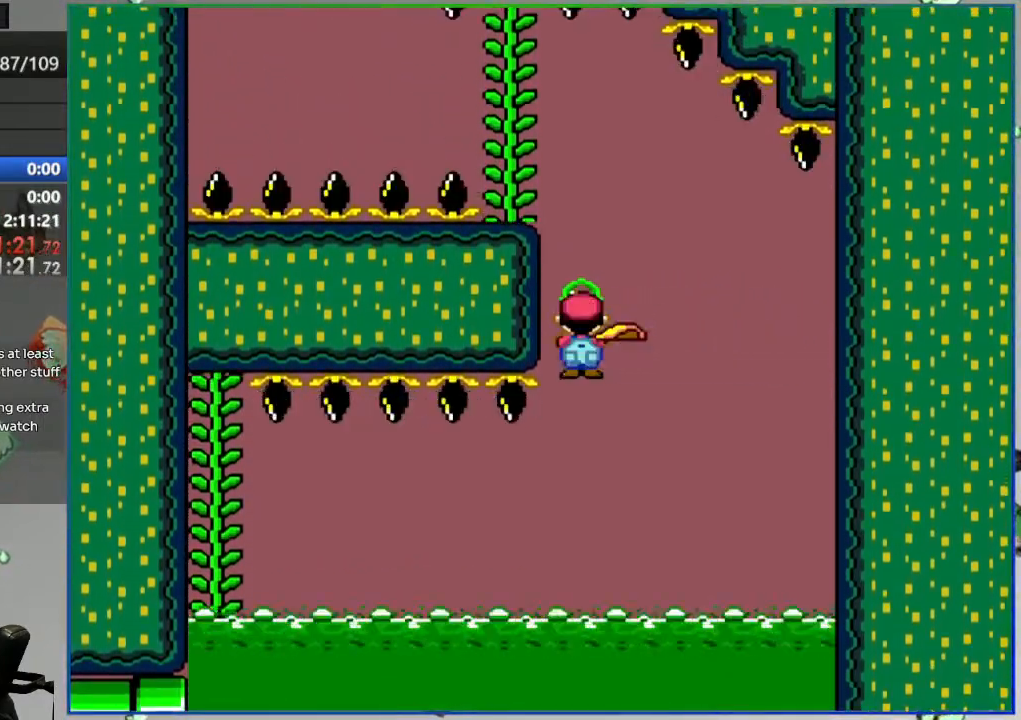
{"buttons": ["Y", "DPAD_LEFT"], "events": []}
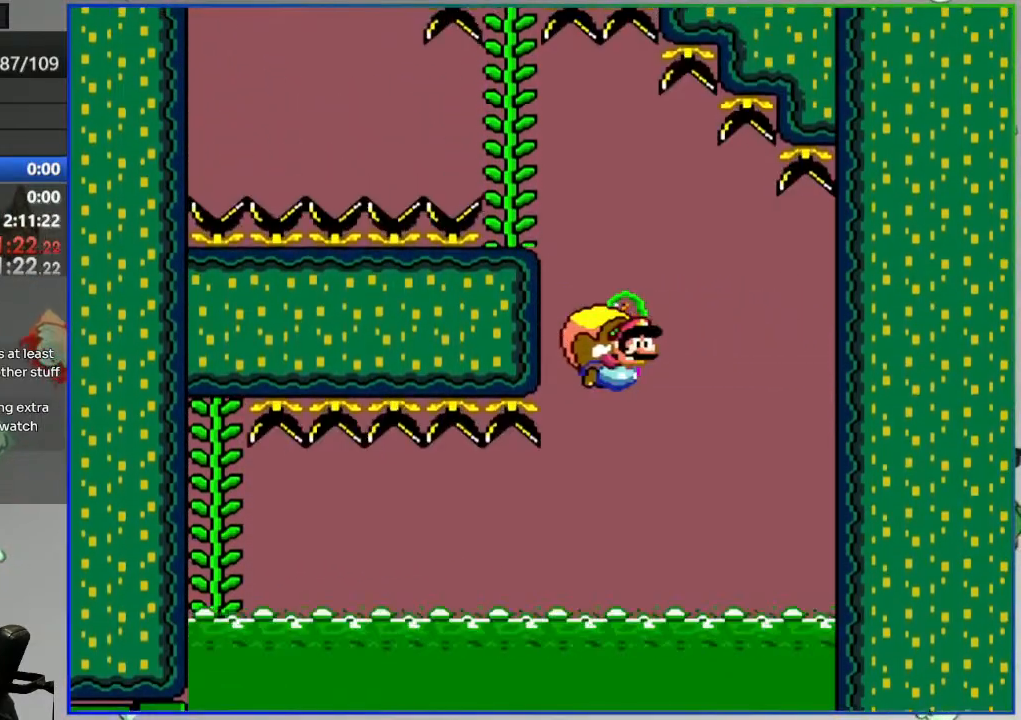
{"buttons": ["Y", "DPAD_LEFT"], "events": []}
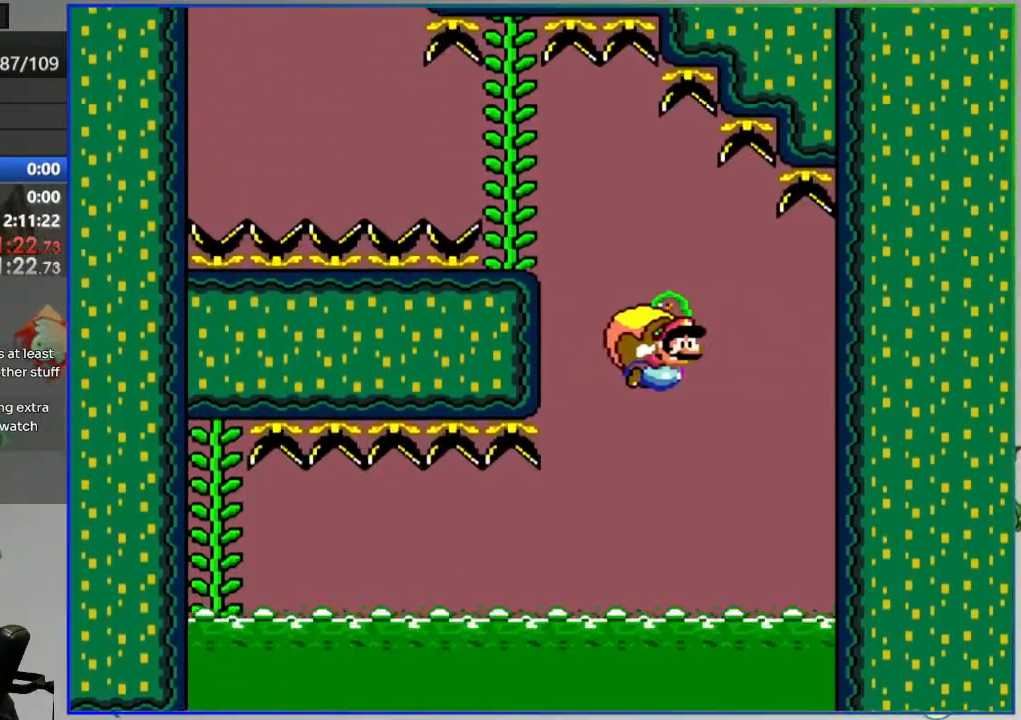
{"buttons": ["Y", "DPAD_LEFT"], "events": []}
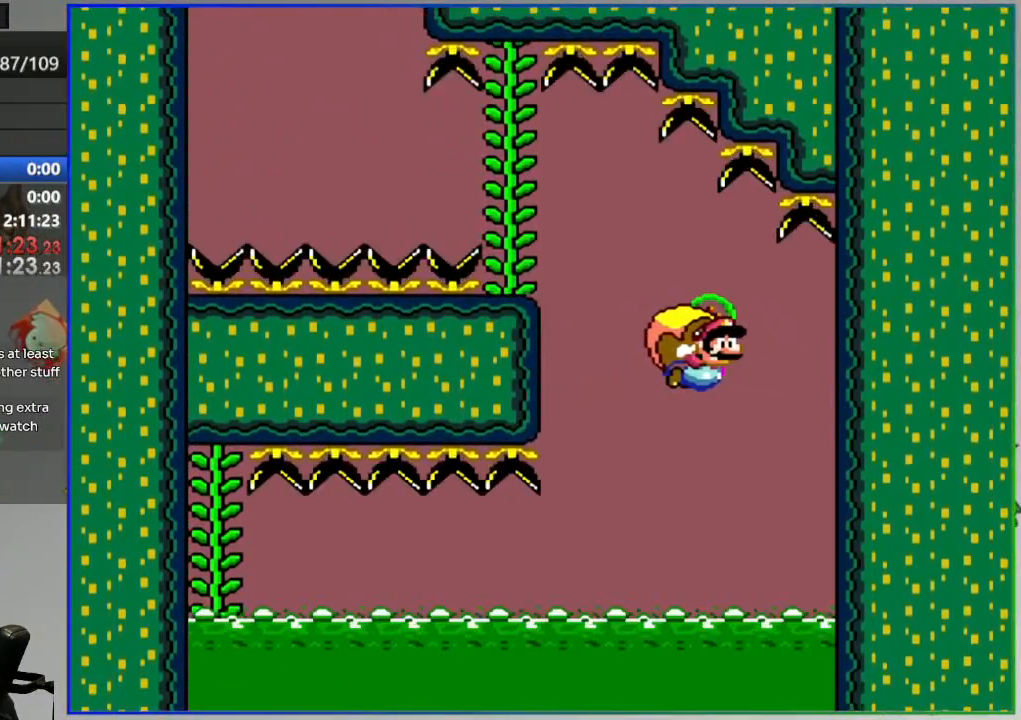
{"buttons": ["Y", "DPAD_LEFT"], "events": [[433, "X", "down"], [500, "X", "up"]]}
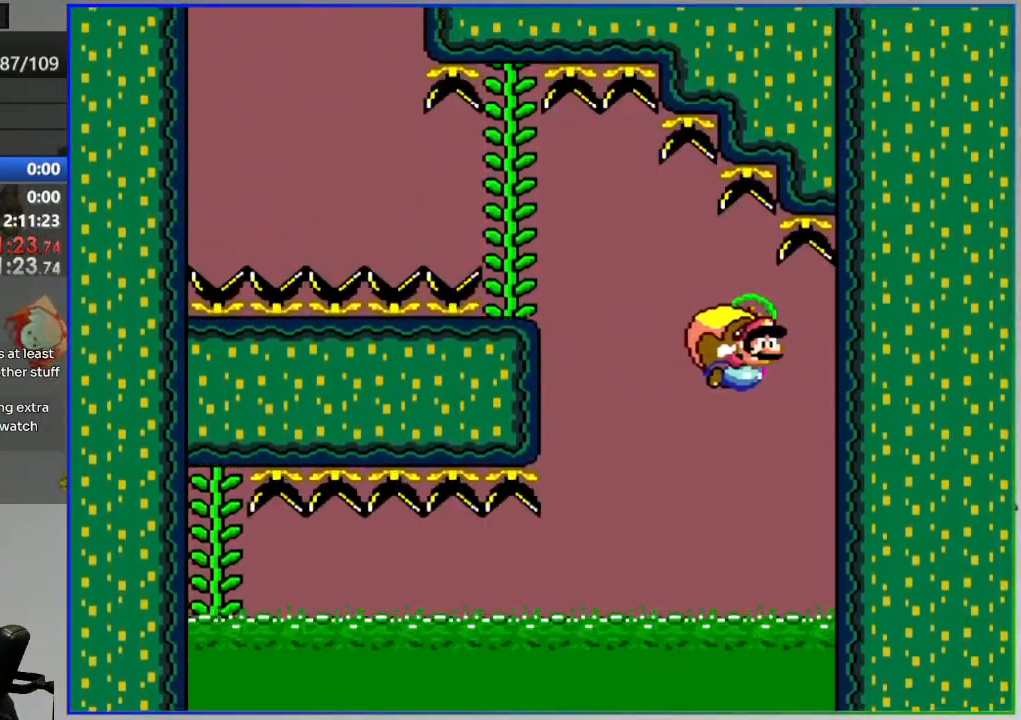
{"buttons": ["Y"], "events": [[100, "DPAD_LEFT", "up"]]}
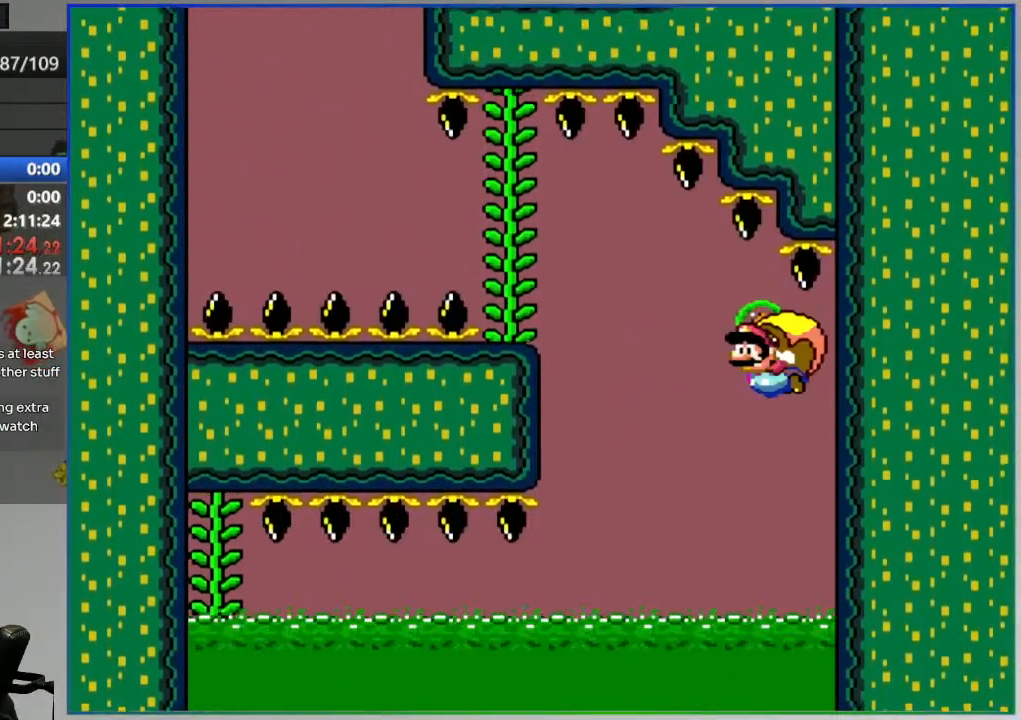
{"buttons": ["Y"], "events": [[167, "DPAD_LEFT", "down"], [183, "DPAD_UP", "down"], [250, "DPAD_LEFT", "up"], [317, "DPAD_UP", "up"]]}
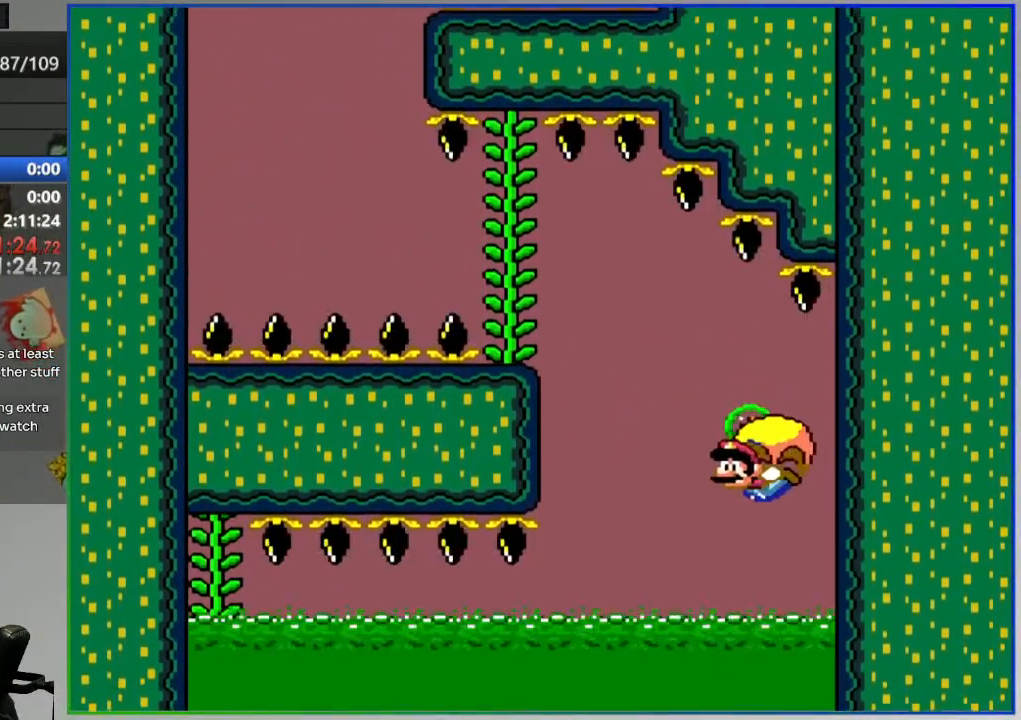
{"buttons": ["X", "Y"], "events": [[433, "X", "down"]]}